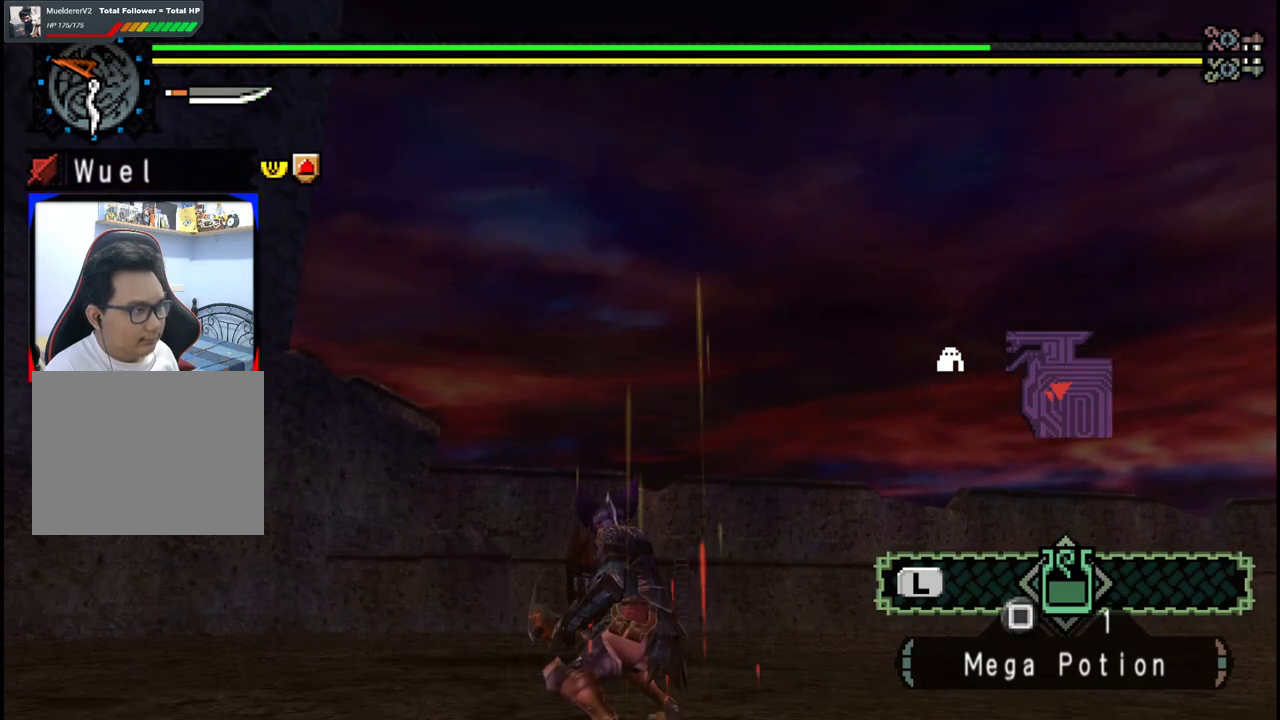
Gameplay with a controller (Xbox layout); each line is a JSON object with the inputs held at the frame after it (dt_ms = milliseconds from this image to that frame). "events" lists button and stick changes between this image and that frame as [ms after this image, input, new state], when the widget could be followed in between. Not read: L2 L3 R1 R2 R3 Y.
{"dt_ms": 500, "buttons": [], "left_stick": "center", "right_stick": "center", "events": [[67, "DPAD_UP", "up"]]}
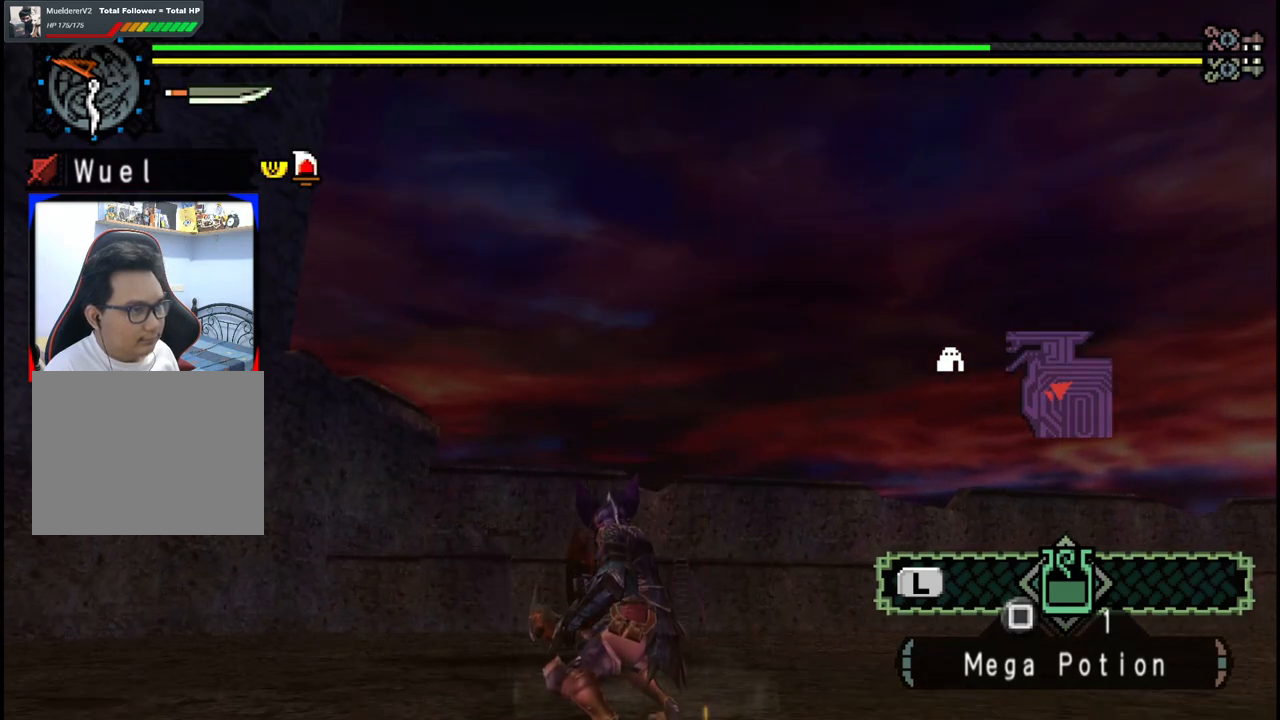
{"dt_ms": 500, "buttons": [], "left_stick": "center", "right_stick": "center", "events": []}
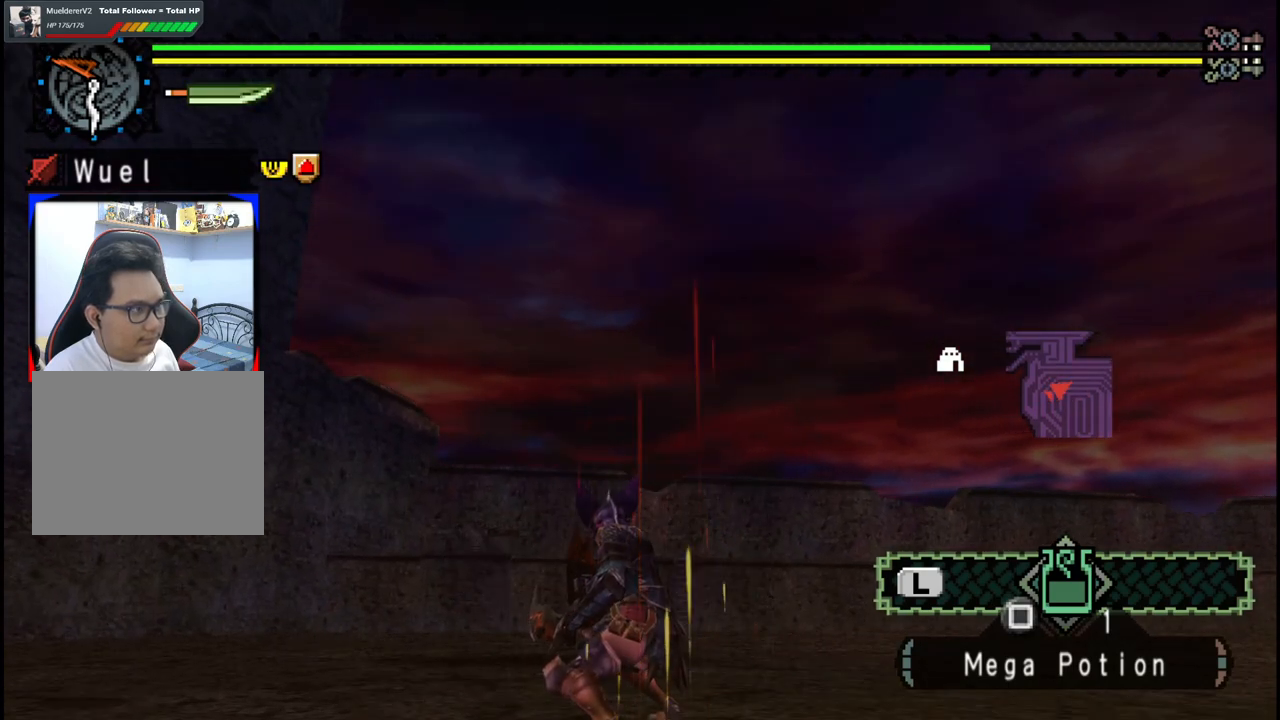
{"dt_ms": 500, "buttons": [], "left_stick": "center", "right_stick": "center", "events": []}
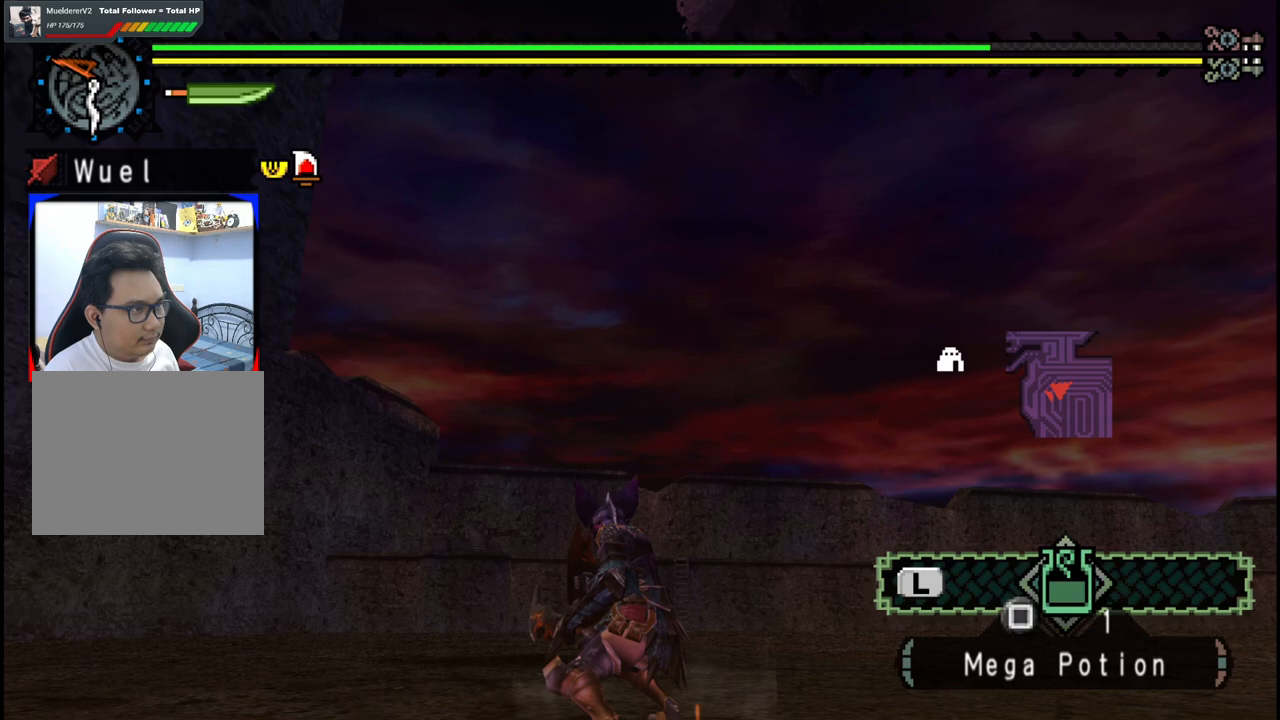
{"dt_ms": 500, "buttons": [], "left_stick": "center", "right_stick": "center", "events": []}
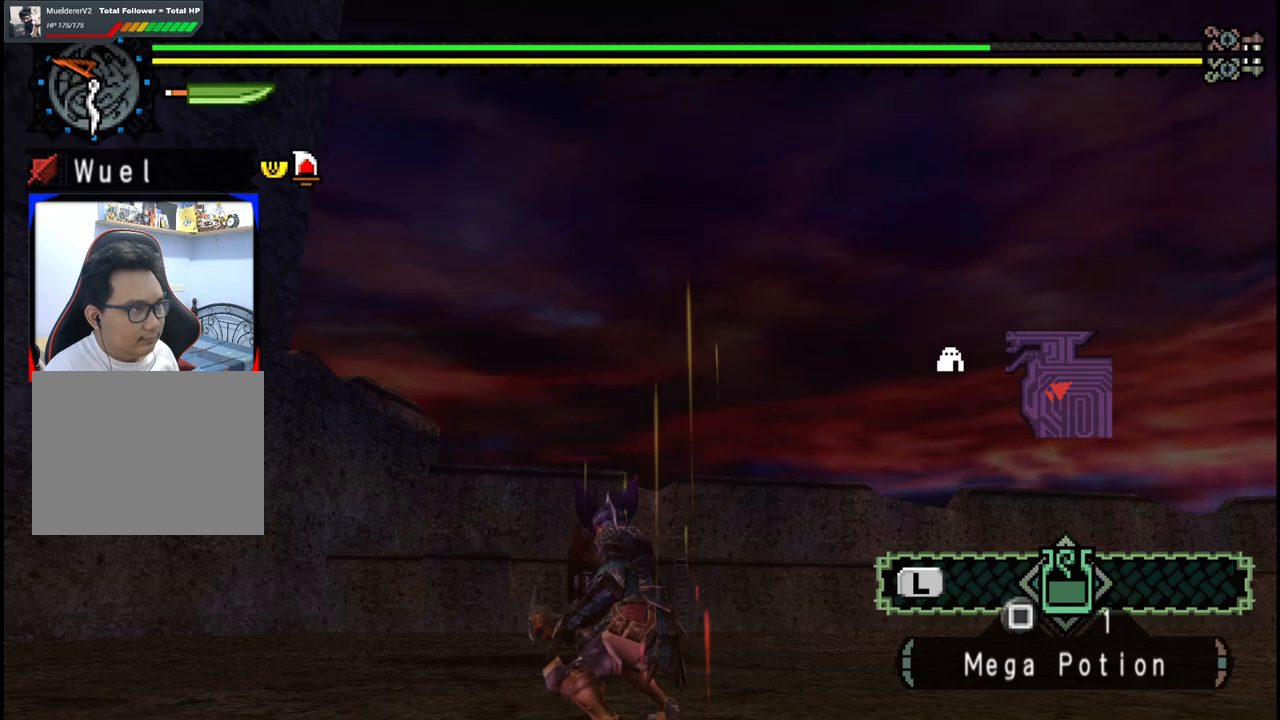
{"dt_ms": 500, "buttons": [], "left_stick": "center", "right_stick": "center", "events": []}
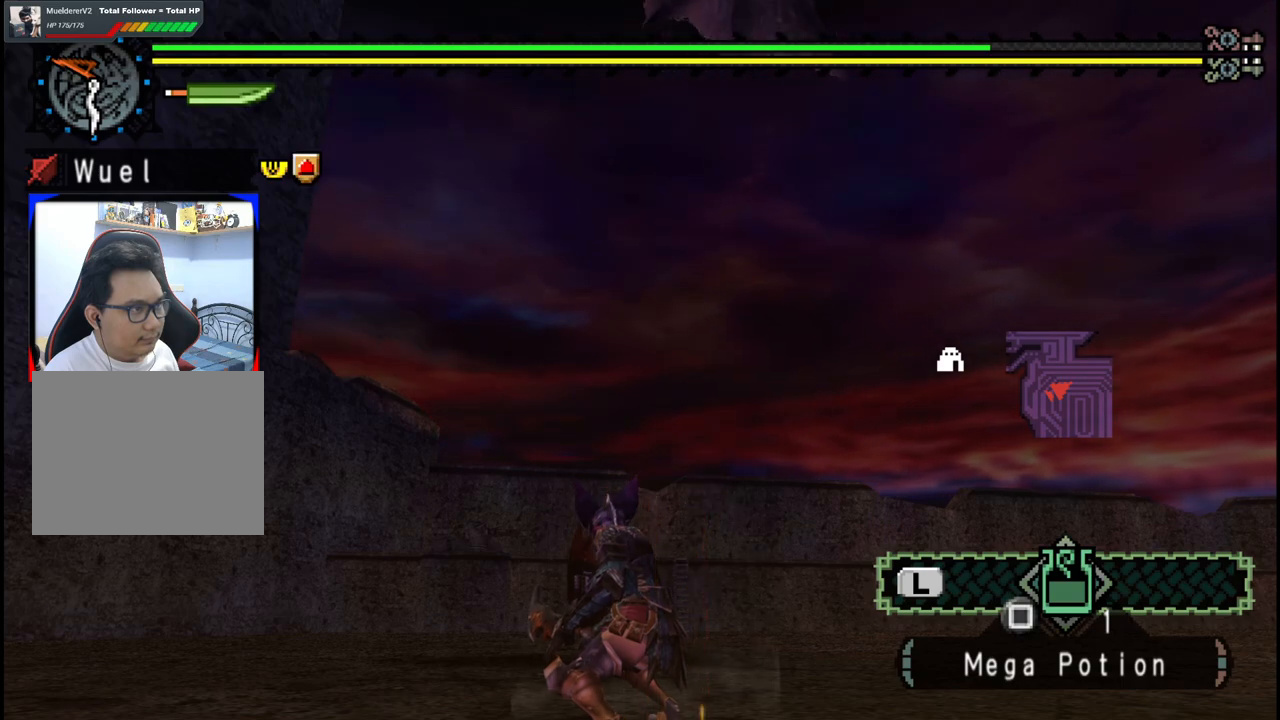
{"dt_ms": 500, "buttons": [], "left_stick": "center", "right_stick": "center", "events": []}
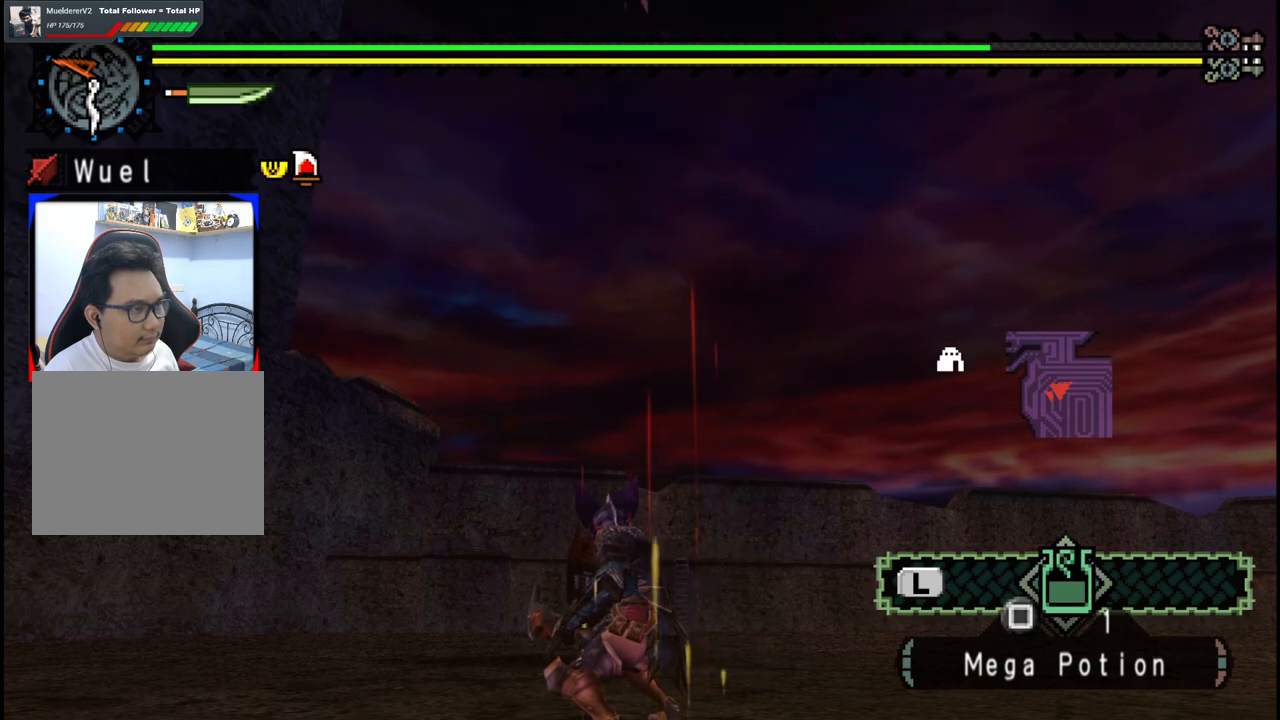
{"dt_ms": 500, "buttons": [], "left_stick": "center", "right_stick": "center", "events": []}
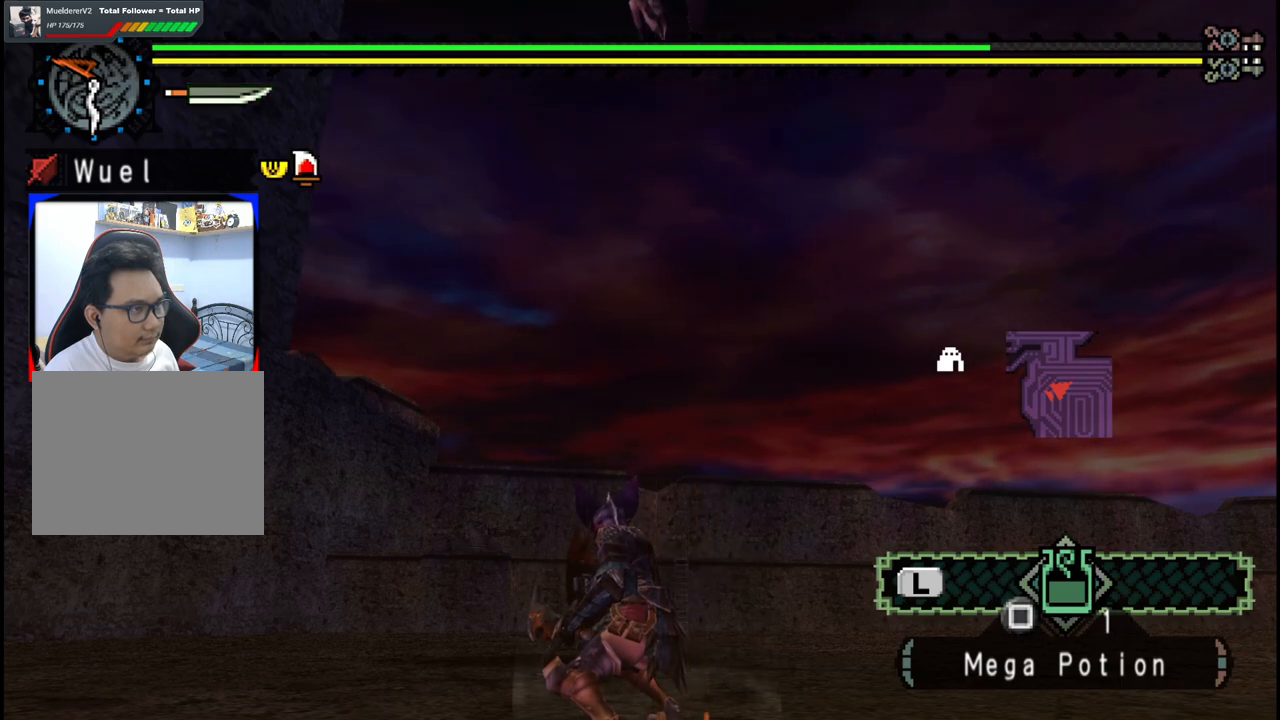
{"dt_ms": 500, "buttons": [], "left_stick": "center", "right_stick": "center", "events": []}
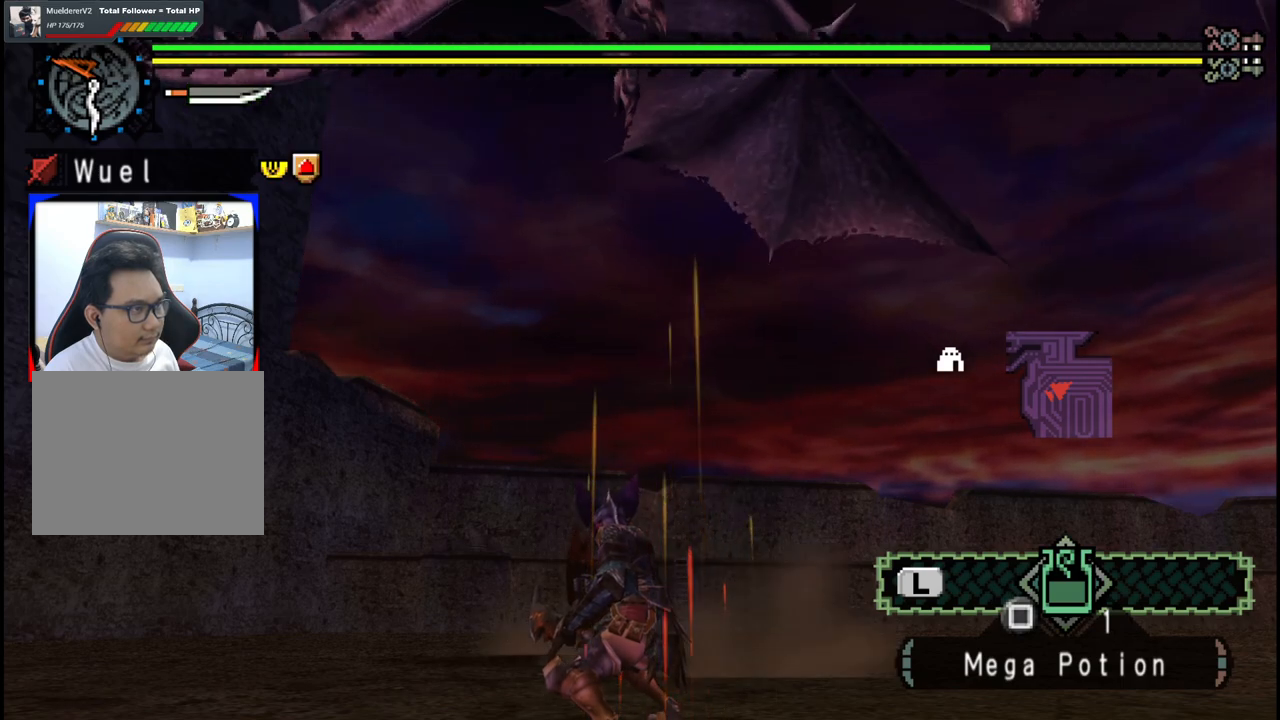
{"dt_ms": 500, "buttons": [], "left_stick": "center", "right_stick": "center", "events": []}
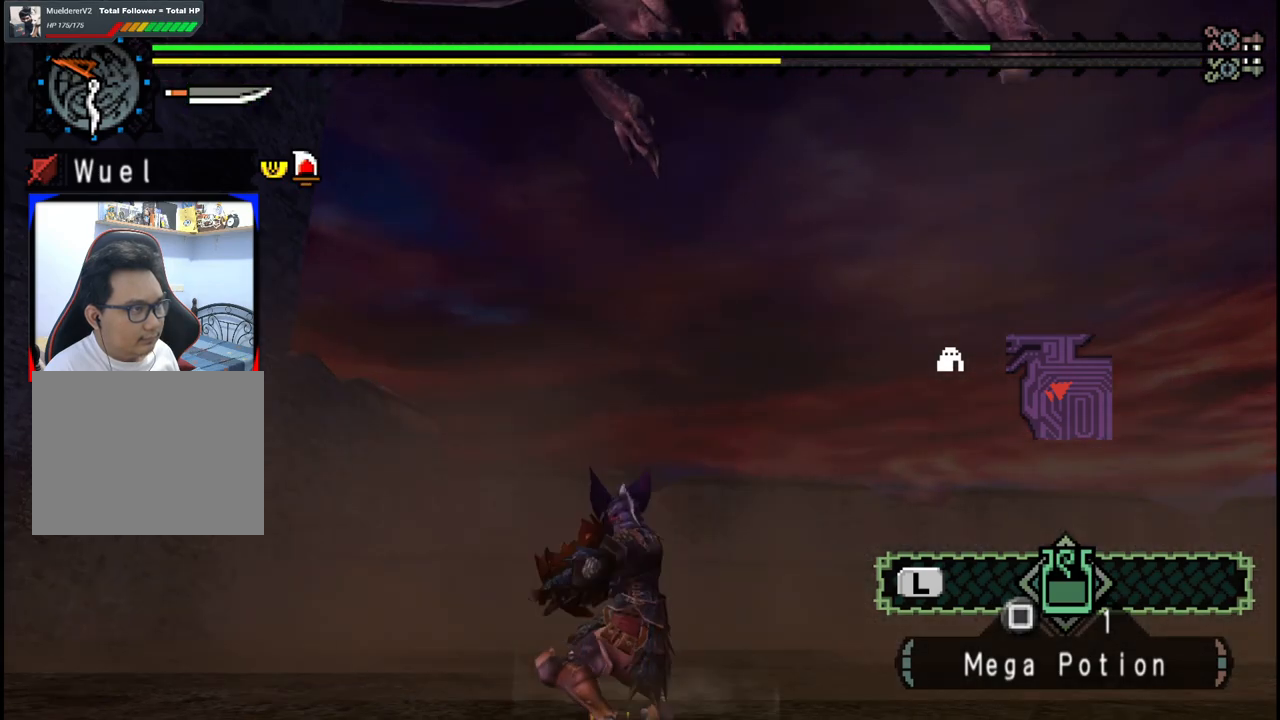
{"dt_ms": 500, "buttons": [], "left_stick": "center", "right_stick": "center"}
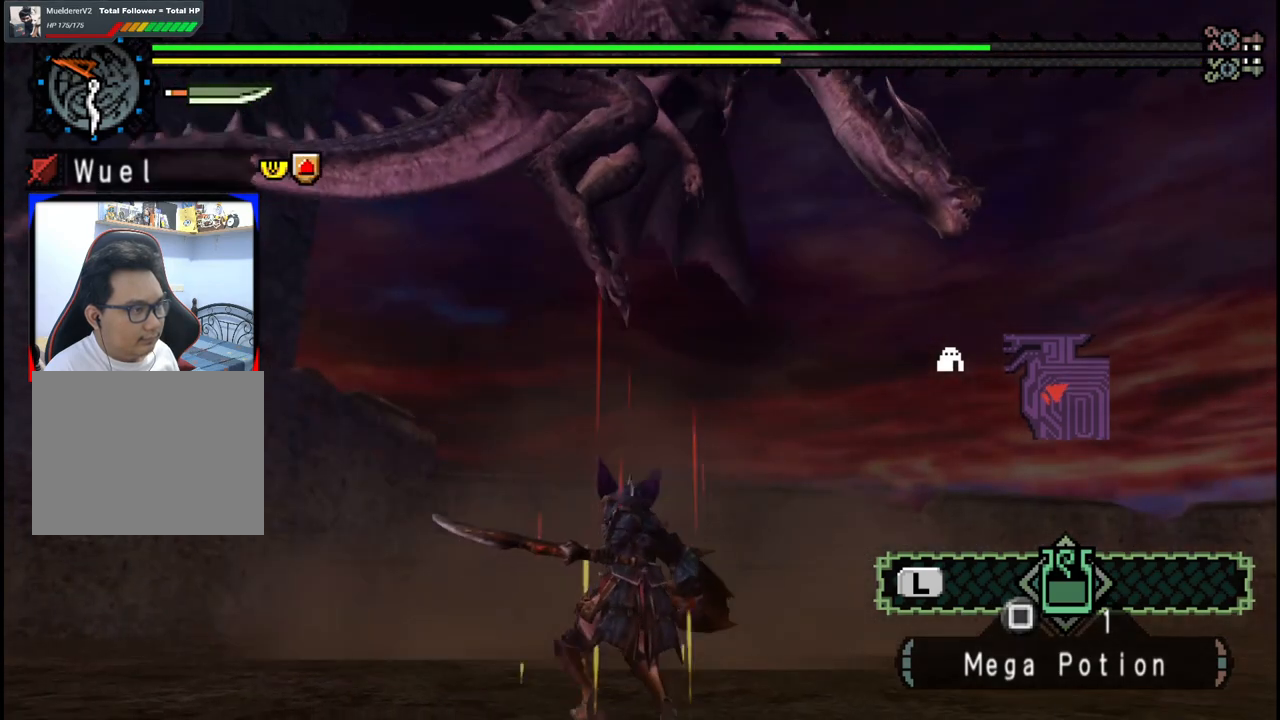
{"dt_ms": 1000, "buttons": [], "left_stick": "center", "right_stick": "center", "events": [[467, "left_stick", "left"], [767, "left_stick", "center"], [867, "DPAD_DOWN", "down"], [983, "DPAD_DOWN", "up"]]}
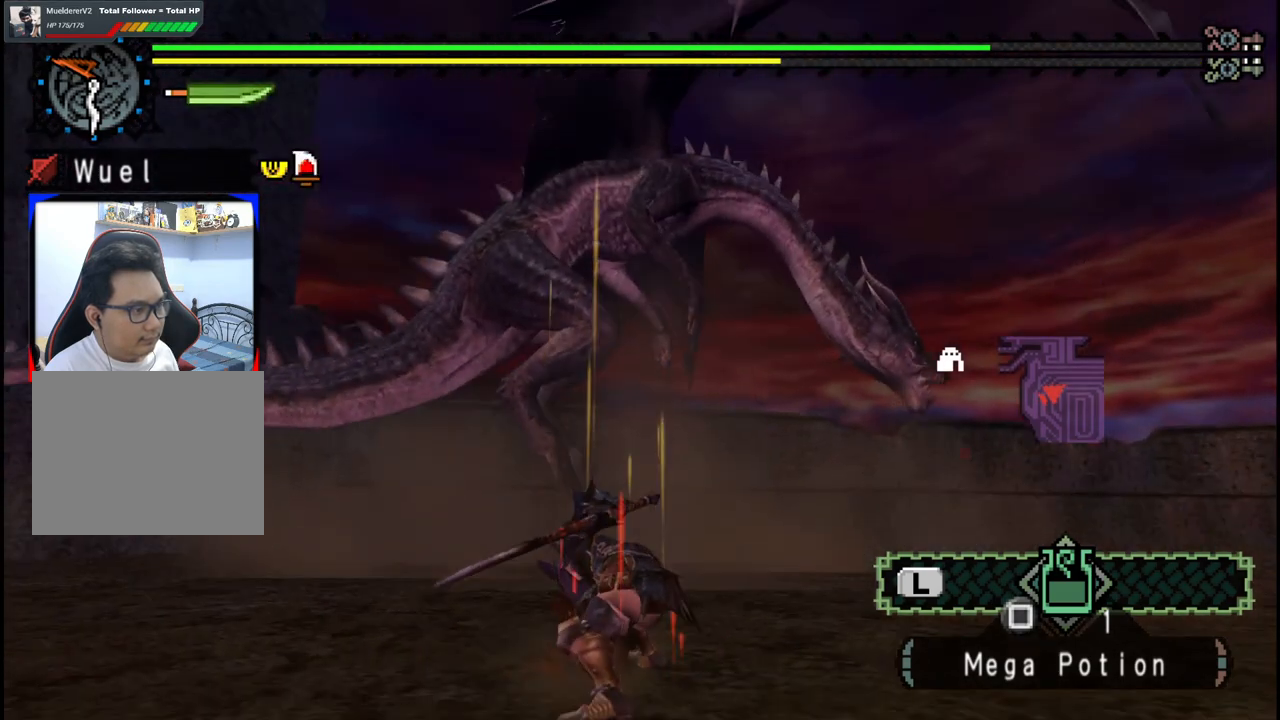
{"dt_ms": 500, "buttons": [], "left_stick": "left", "right_stick": "down", "events": [[233, "left_stick", "left"], [467, "right_stick", "down"]]}
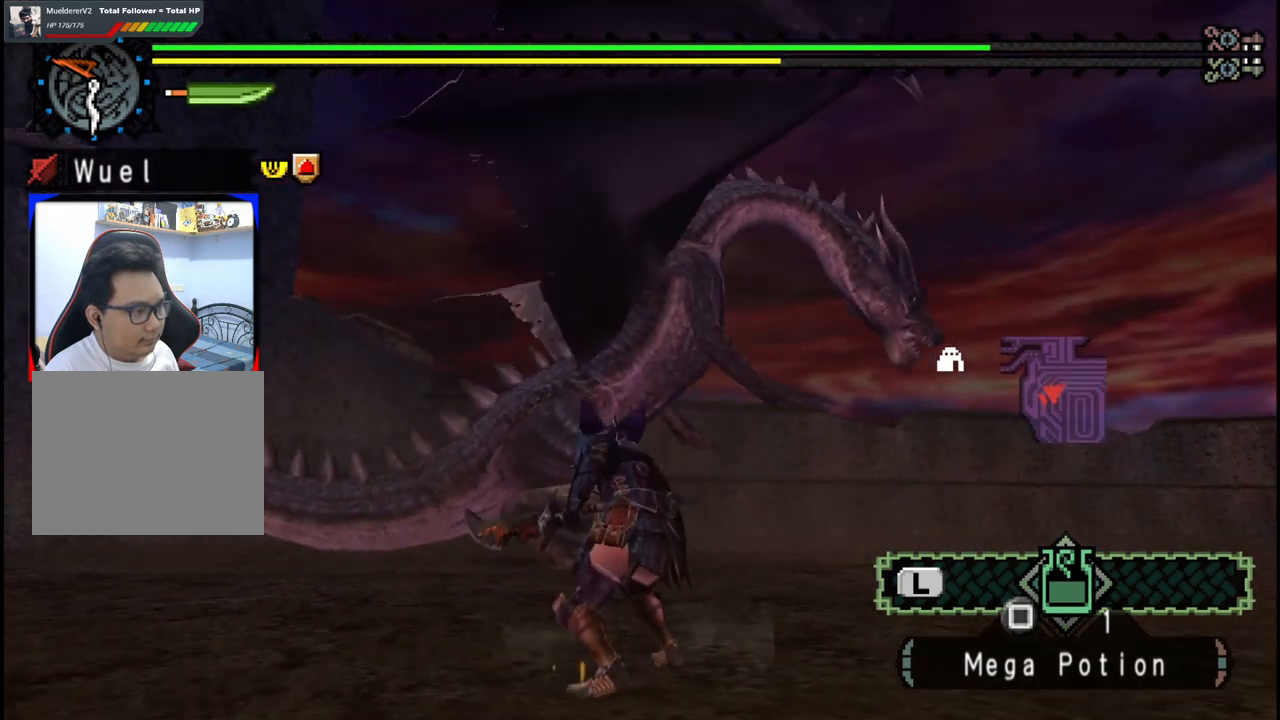
{"dt_ms": 500, "buttons": [], "left_stick": "left", "right_stick": "down-right"}
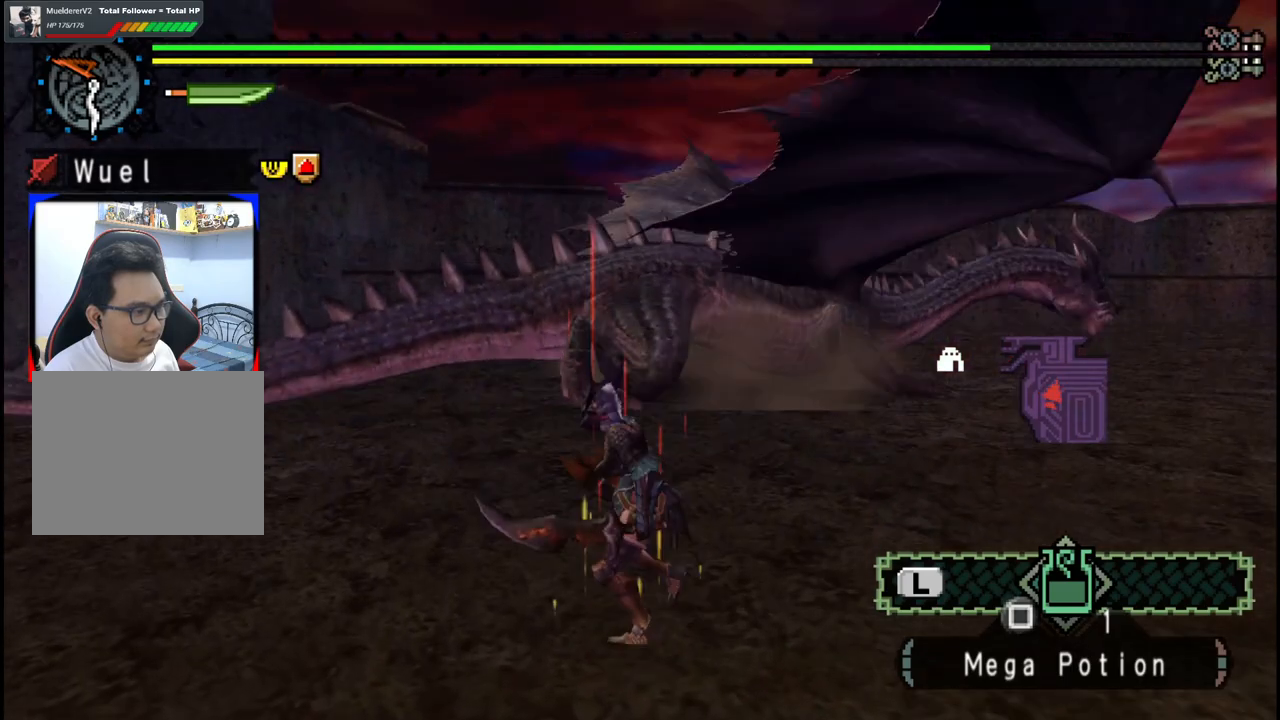
{"dt_ms": 500, "buttons": [], "left_stick": "left", "right_stick": "center", "events": [[217, "right_stick", "center"]]}
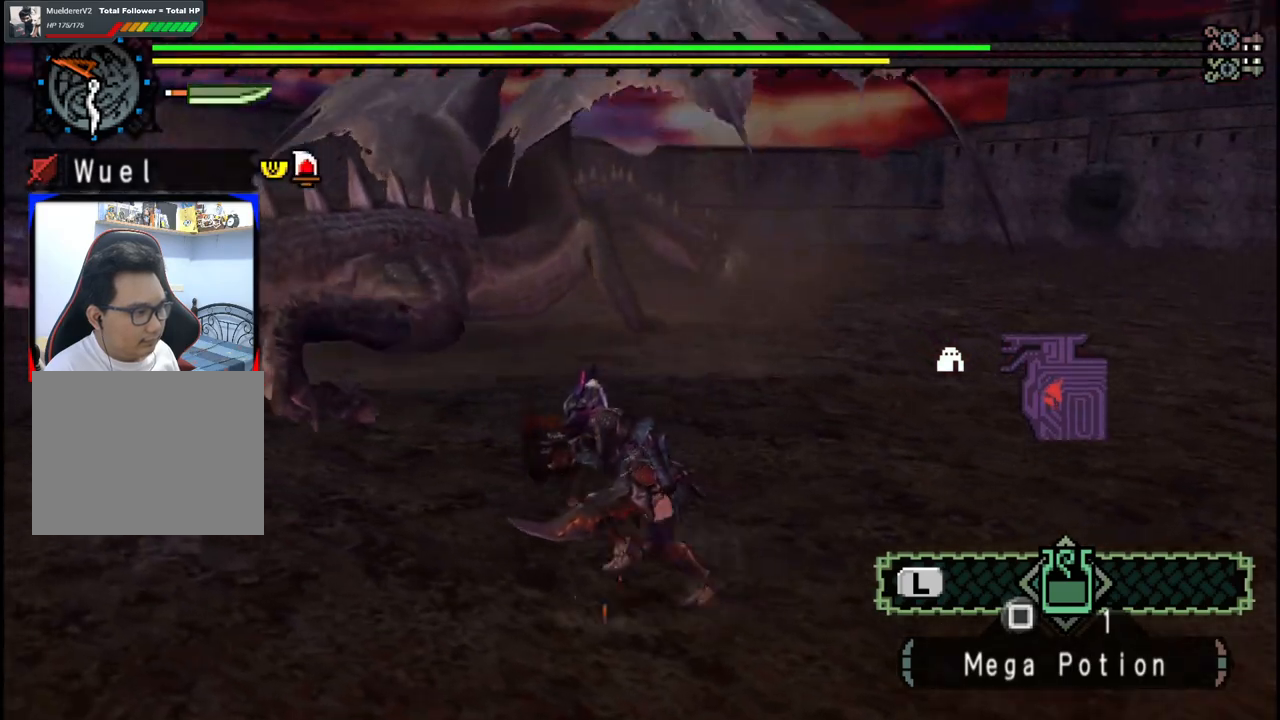
{"dt_ms": 500, "buttons": [], "left_stick": "up-left", "right_stick": "center", "events": [[17, "left_stick", "up-left"], [100, "right_stick", "down-left"], [233, "right_stick", "center"]]}
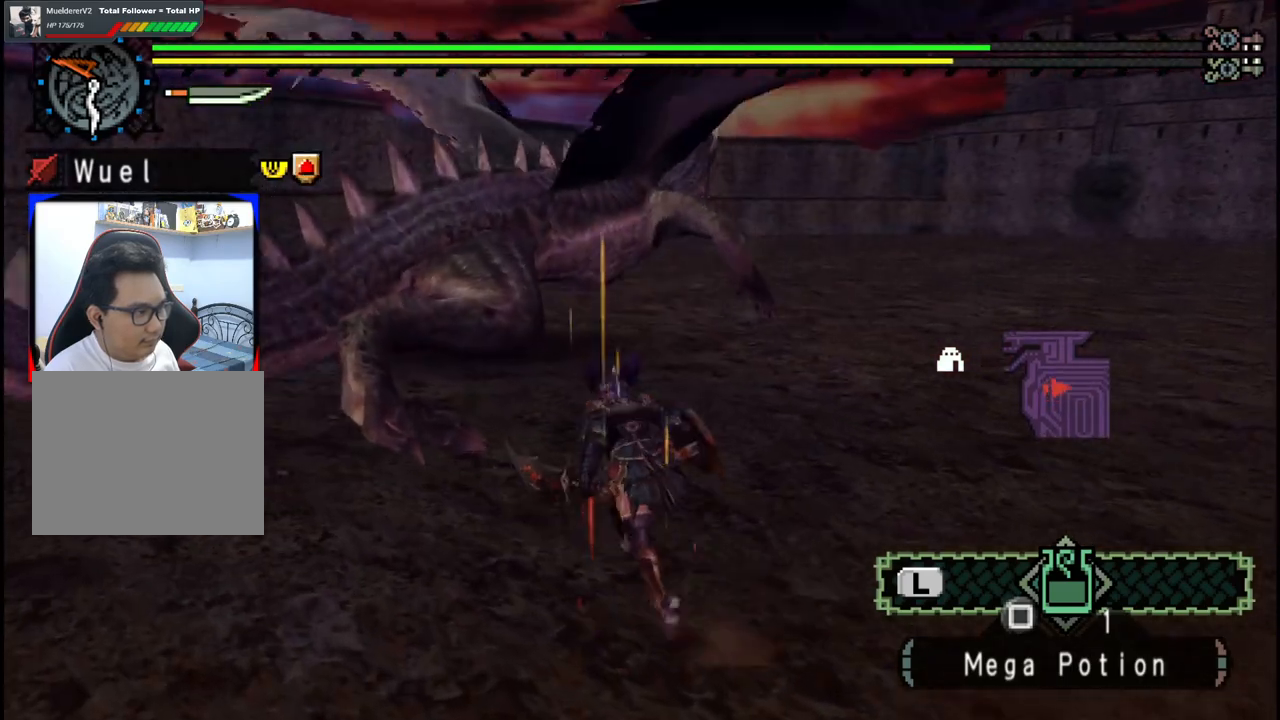
{"dt_ms": 500, "buttons": [], "left_stick": "center", "right_stick": "down-left", "events": [[17, "B", "down"], [167, "B", "up"], [333, "right_stick", "down-left"], [433, "left_stick", "center"]]}
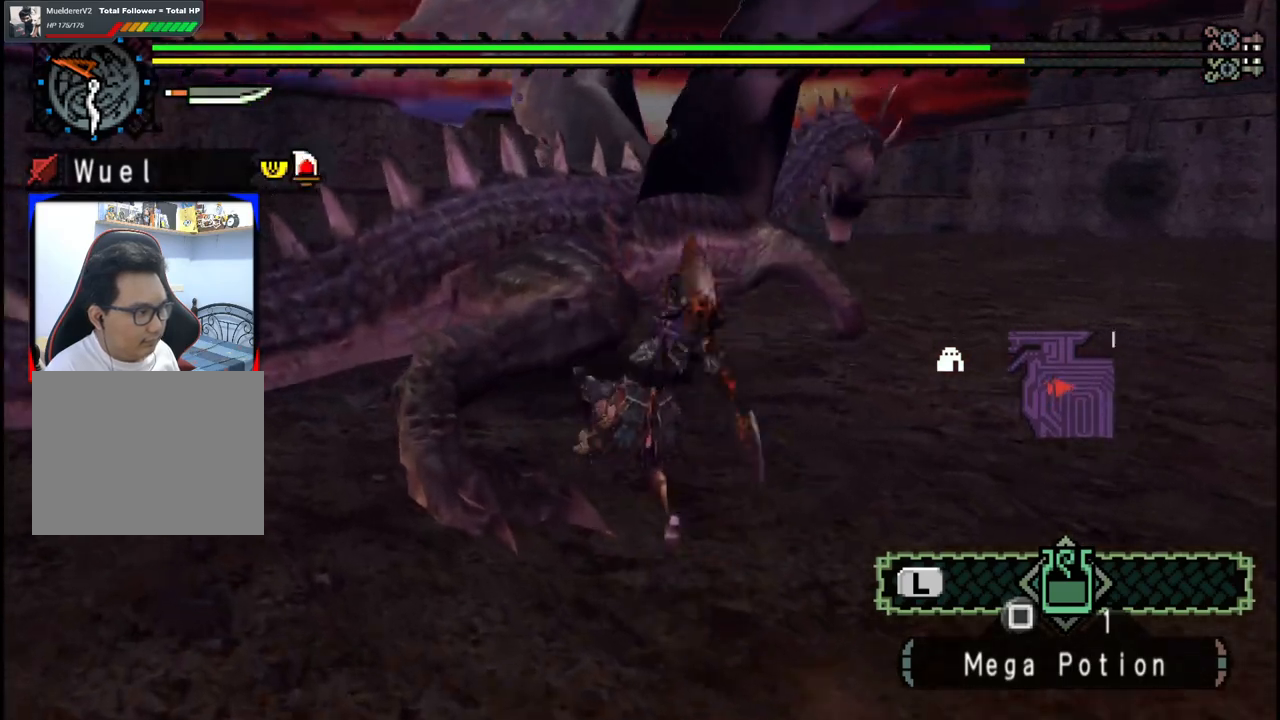
{"dt_ms": 500, "buttons": [], "left_stick": "center", "right_stick": "center", "events": [[50, "right_stick", "center"], [117, "left_stick", "up"], [383, "left_stick", "center"]]}
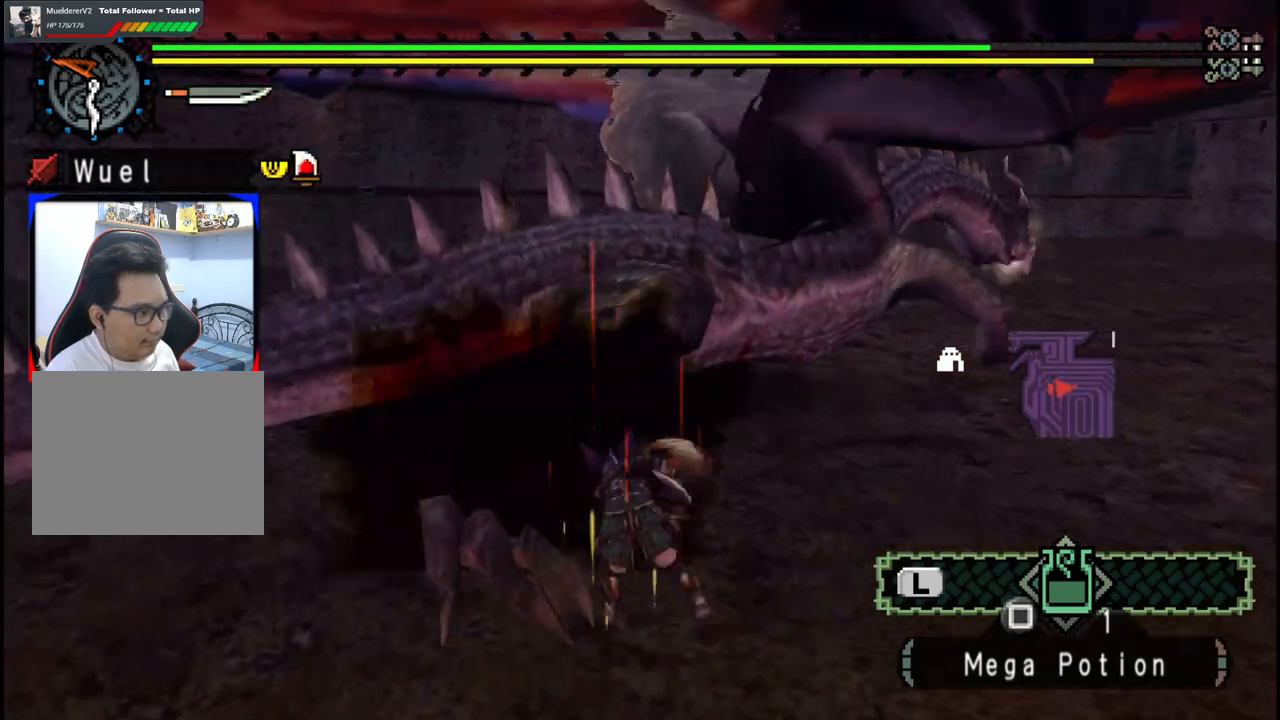
{"dt_ms": 500, "buttons": [], "left_stick": "center", "right_stick": "center", "events": [[117, "DPAD_DOWN", "down"], [233, "DPAD_DOWN", "up"]]}
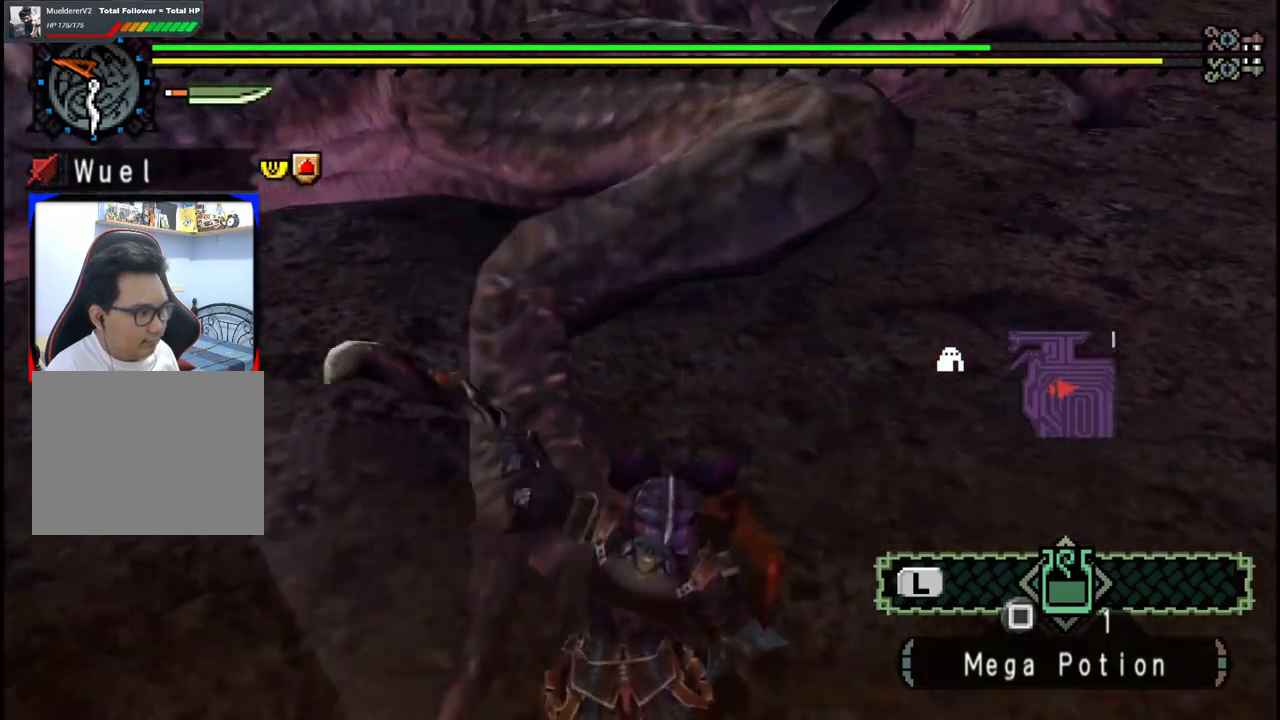
{"dt_ms": 500, "buttons": [], "left_stick": "center", "right_stick": "center", "events": [[100, "DPAD_UP", "down"], [200, "DPAD_UP", "up"]]}
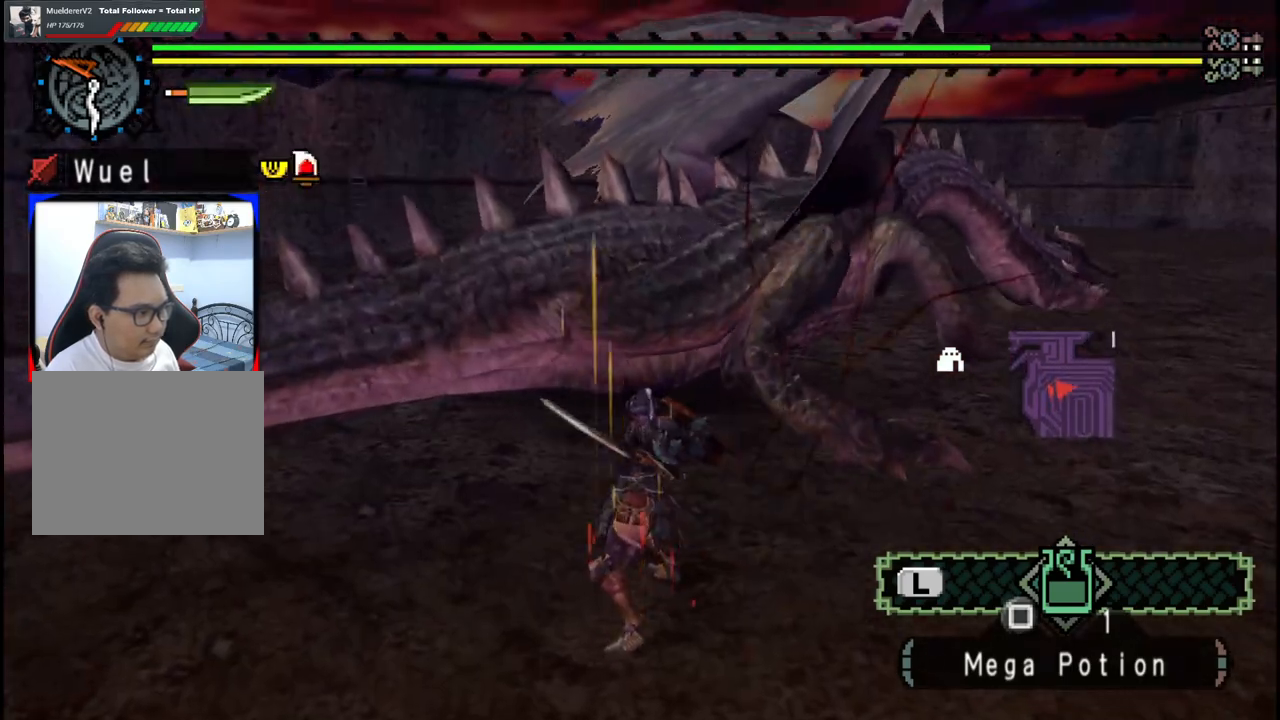
{"dt_ms": 500, "buttons": [], "left_stick": "up-right", "right_stick": "center", "events": [[33, "left_stick", "up-right"], [167, "right_stick", "right"], [300, "right_stick", "center"]]}
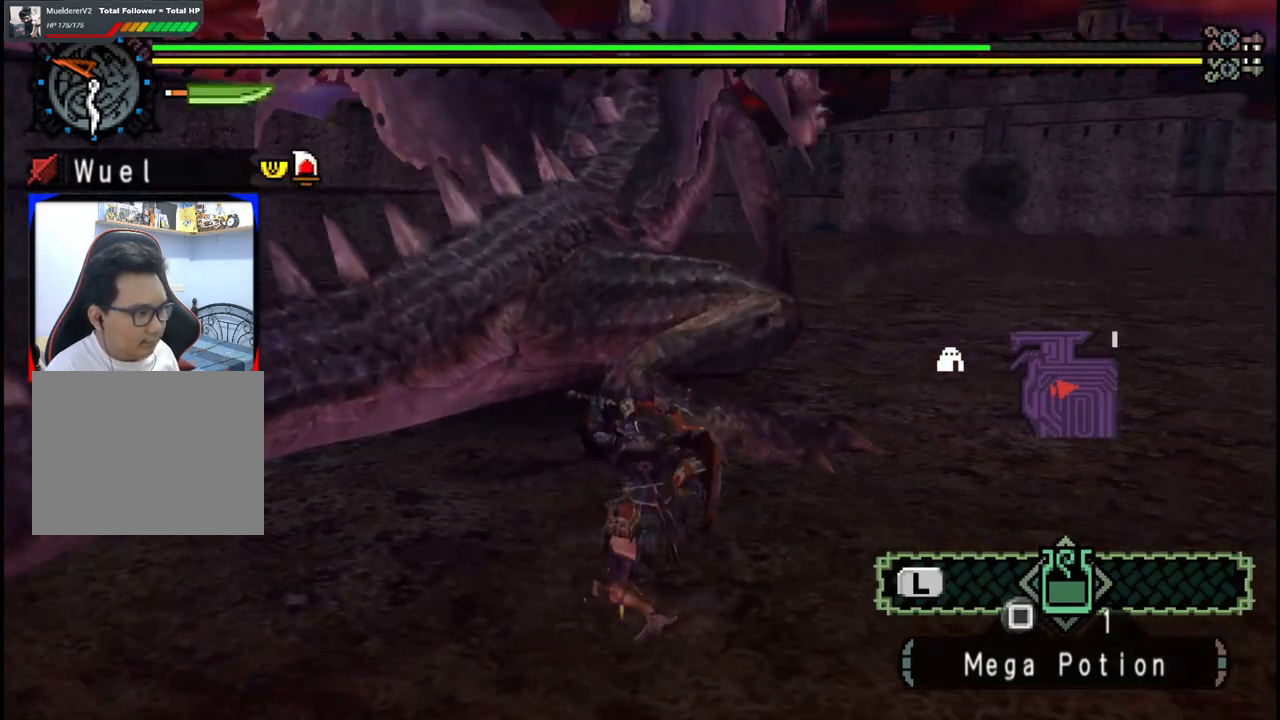
{"dt_ms": 500, "buttons": [], "left_stick": "up-right", "right_stick": "center", "events": []}
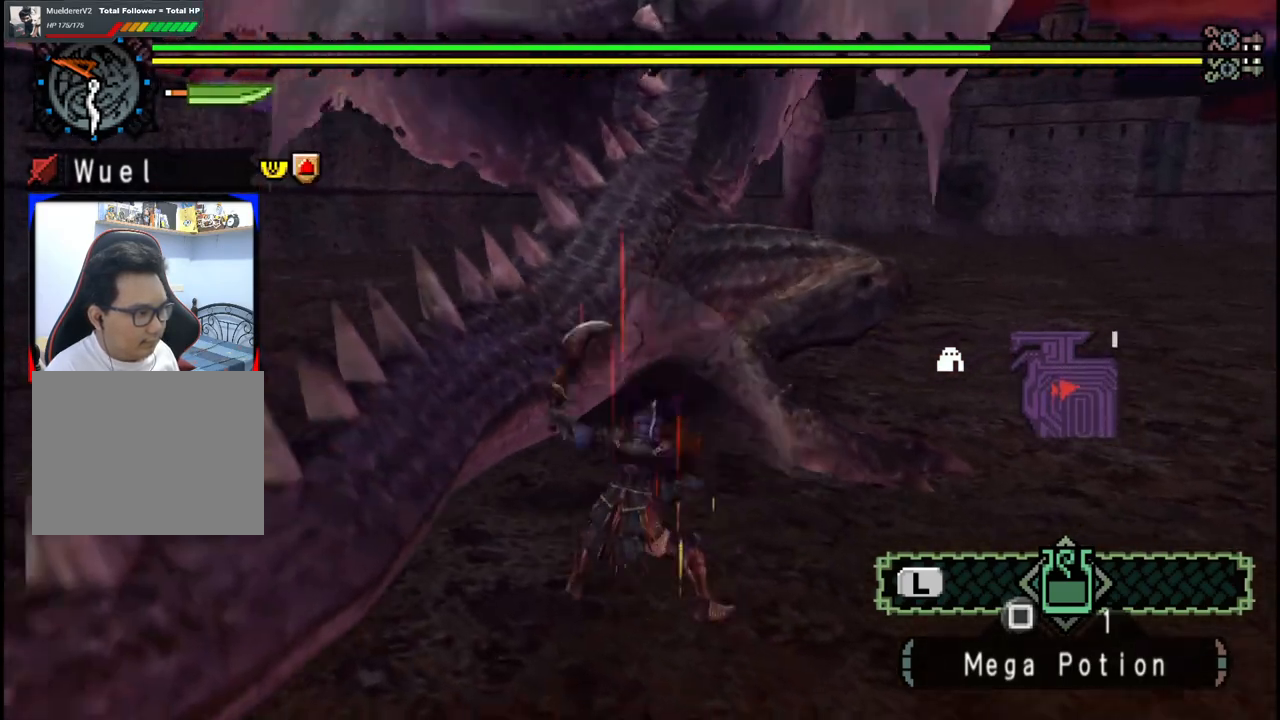
{"dt_ms": 1000, "buttons": [], "left_stick": "up", "right_stick": "center", "events": [[400, "right_stick", "right"], [433, "left_stick", "up"], [517, "right_stick", "center"]]}
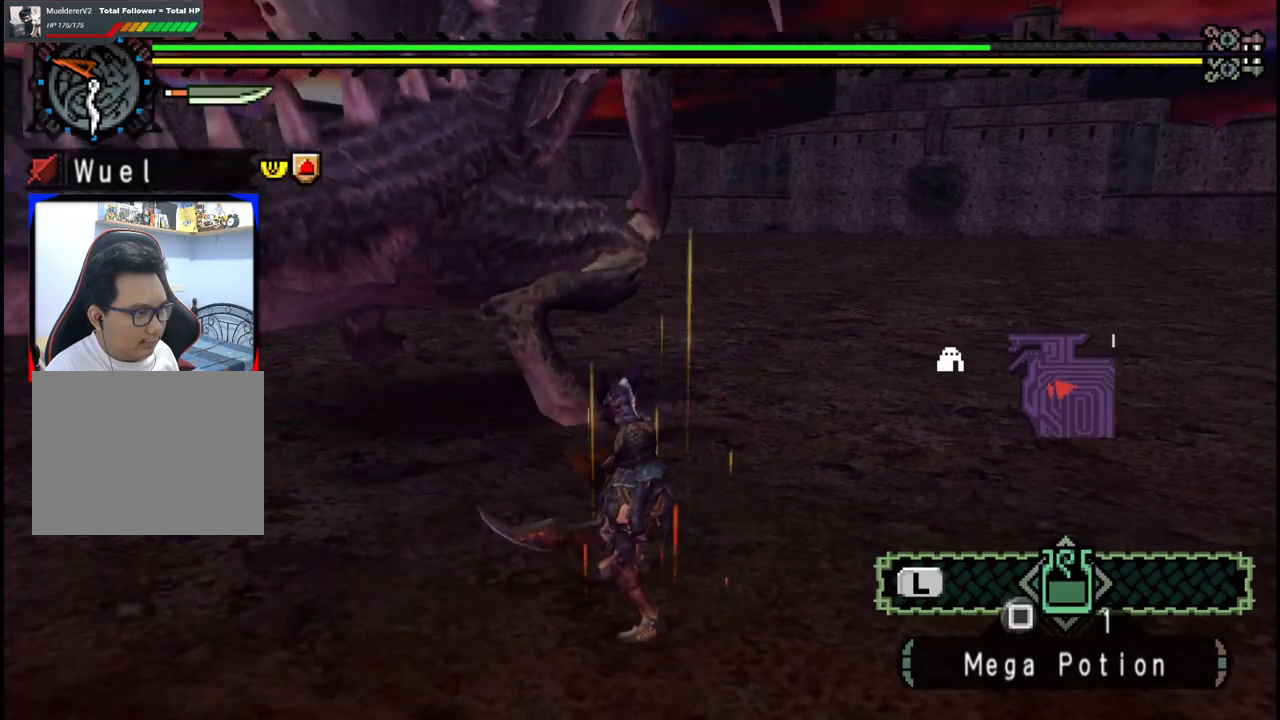
{"dt_ms": 500, "buttons": [], "left_stick": "down-left", "right_stick": "right", "events": [[133, "left_stick", "left"], [217, "left_stick", "down-left"], [367, "right_stick", "right"]]}
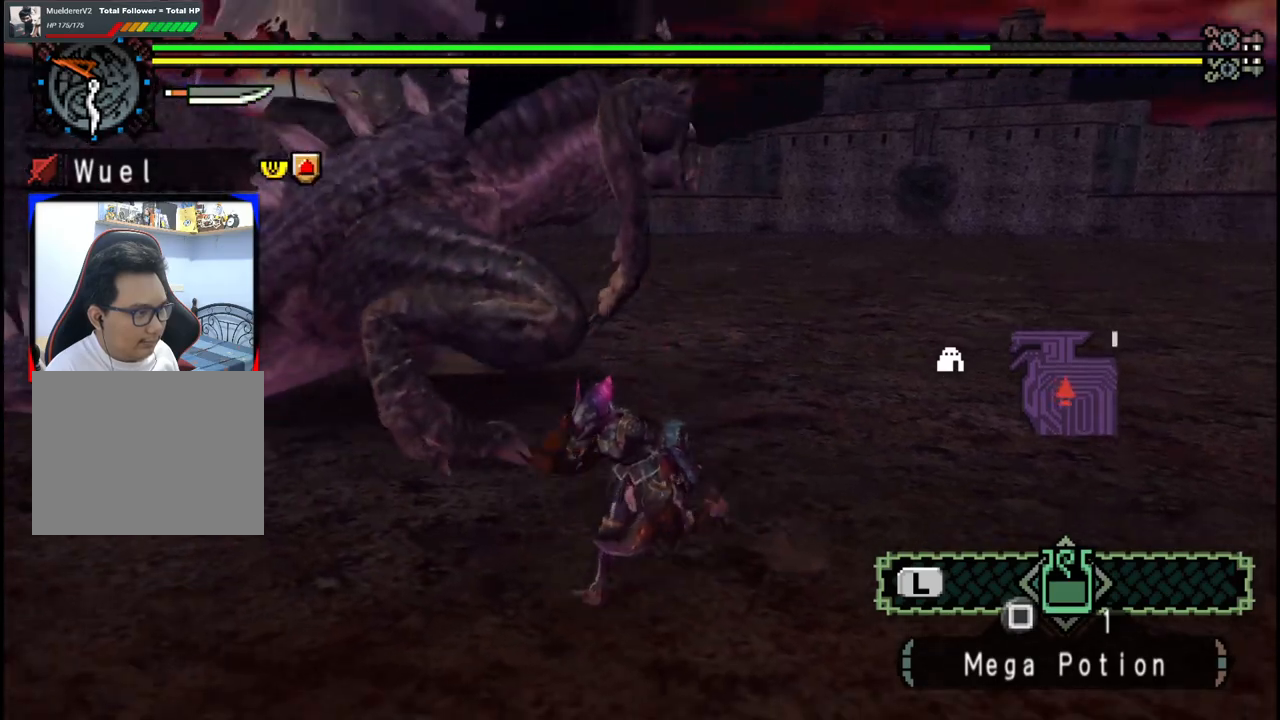
{"dt_ms": 500, "buttons": [], "left_stick": "down-left", "right_stick": "left", "events": [[133, "right_stick", "center"], [417, "right_stick", "left"]]}
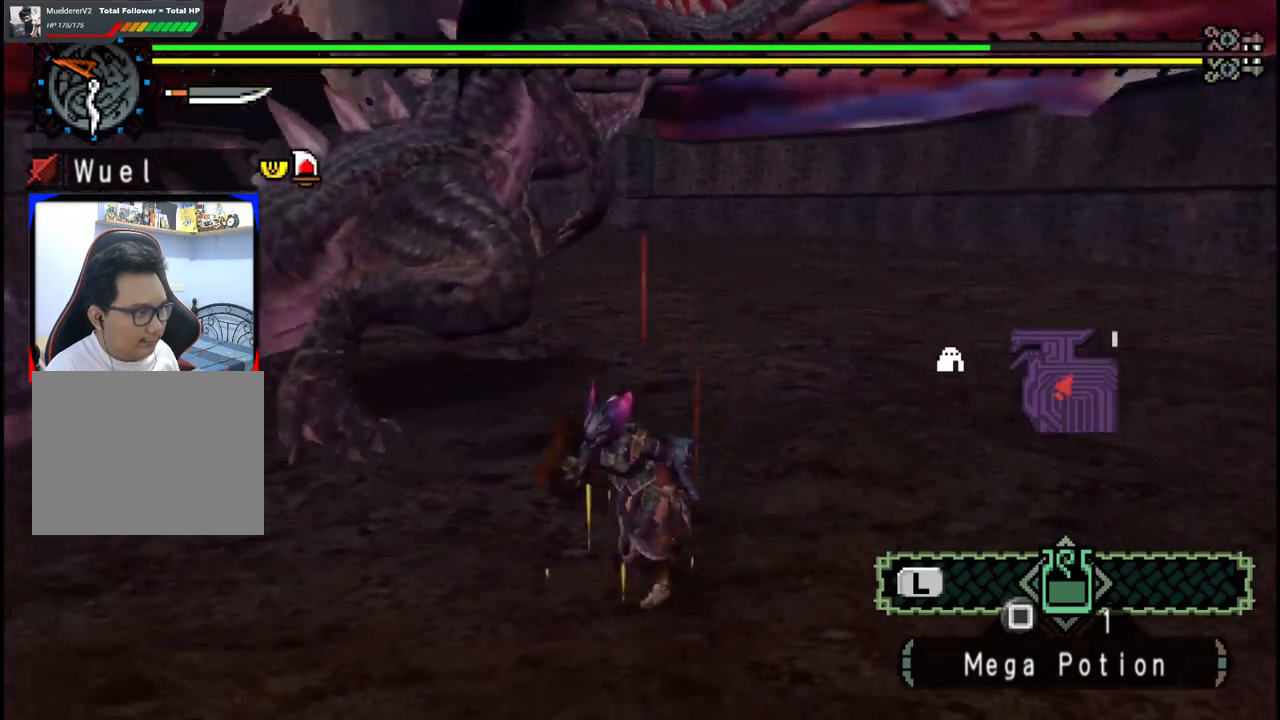
{"dt_ms": 500, "buttons": [], "left_stick": "up-left", "right_stick": "right", "events": [[217, "left_stick", "up-left"], [217, "right_stick", "center"], [367, "right_stick", "right"]]}
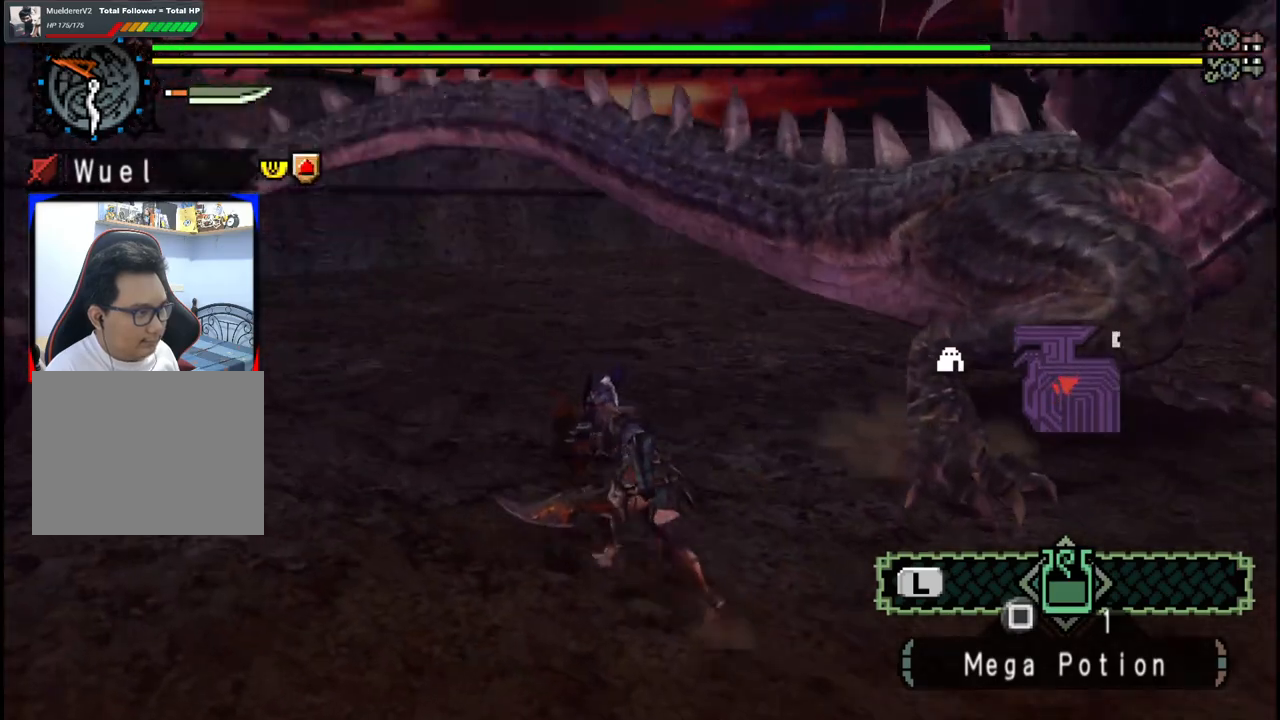
{"dt_ms": 500, "buttons": [], "left_stick": "down-left", "right_stick": "center", "events": [[50, "left_stick", "left"], [233, "left_stick", "down-left"], [483, "right_stick", "center"]]}
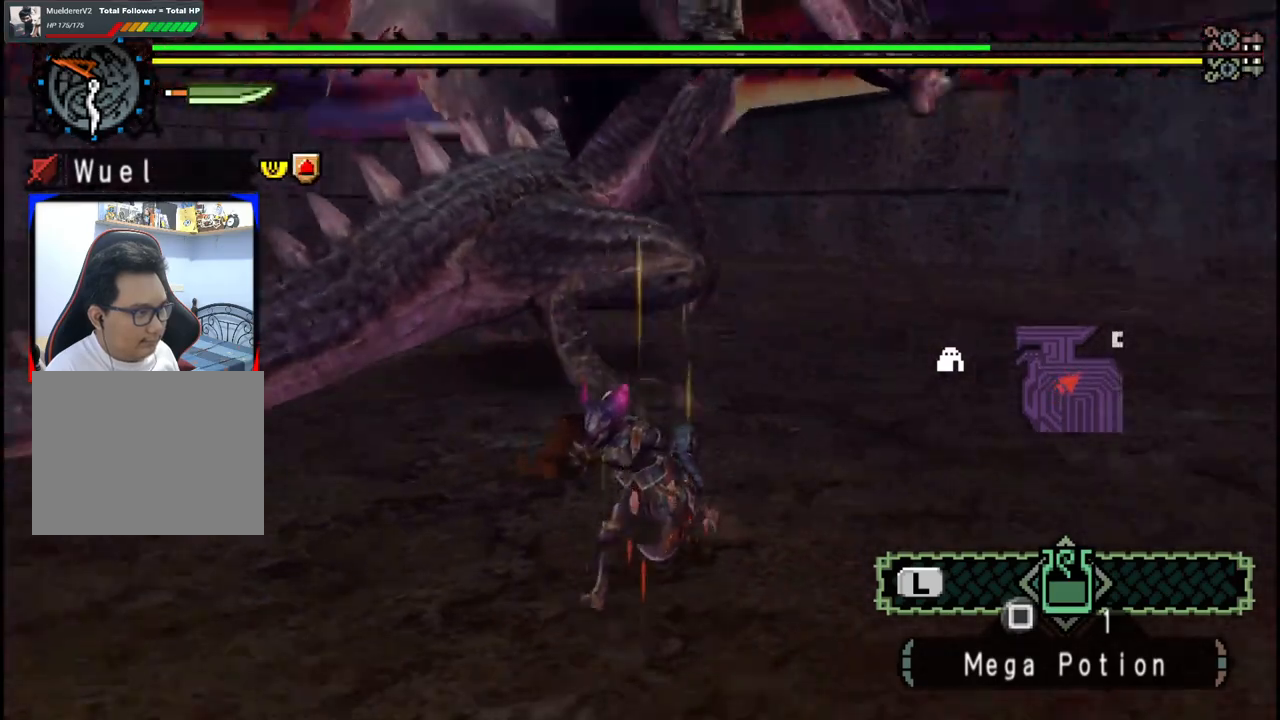
{"dt_ms": 500, "buttons": [], "left_stick": "down-left", "right_stick": "center", "events": []}
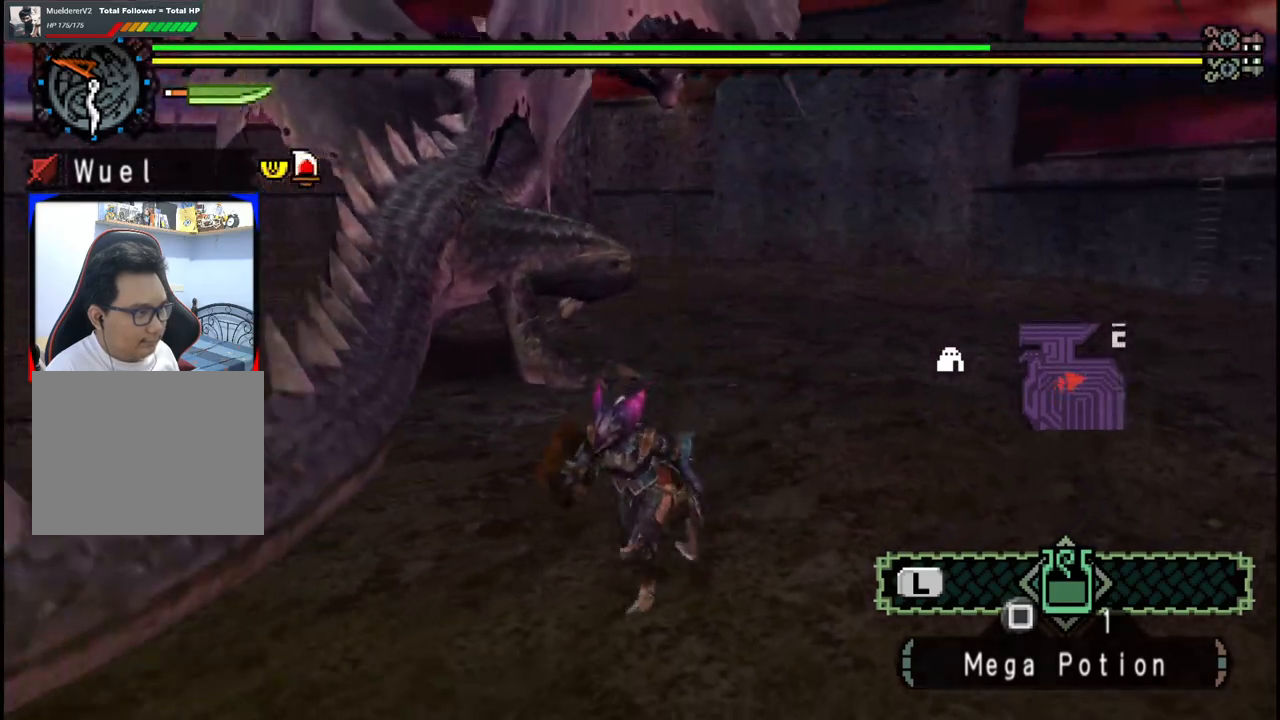
{"dt_ms": 500, "buttons": [], "left_stick": "down-left", "right_stick": "right", "events": [[17, "left_stick", "left"], [400, "left_stick", "down-left"], [400, "right_stick", "right"]]}
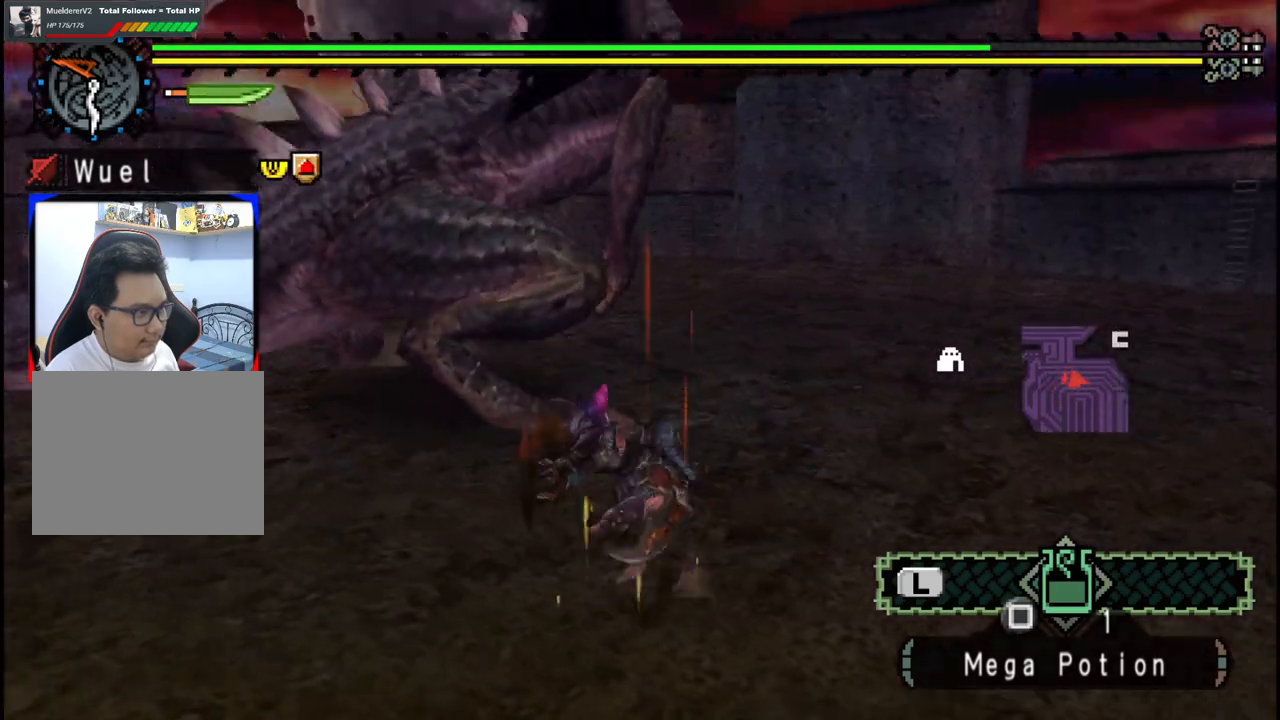
{"dt_ms": 500, "buttons": [], "left_stick": "down-left", "right_stick": "center", "events": [[100, "right_stick", "center"]]}
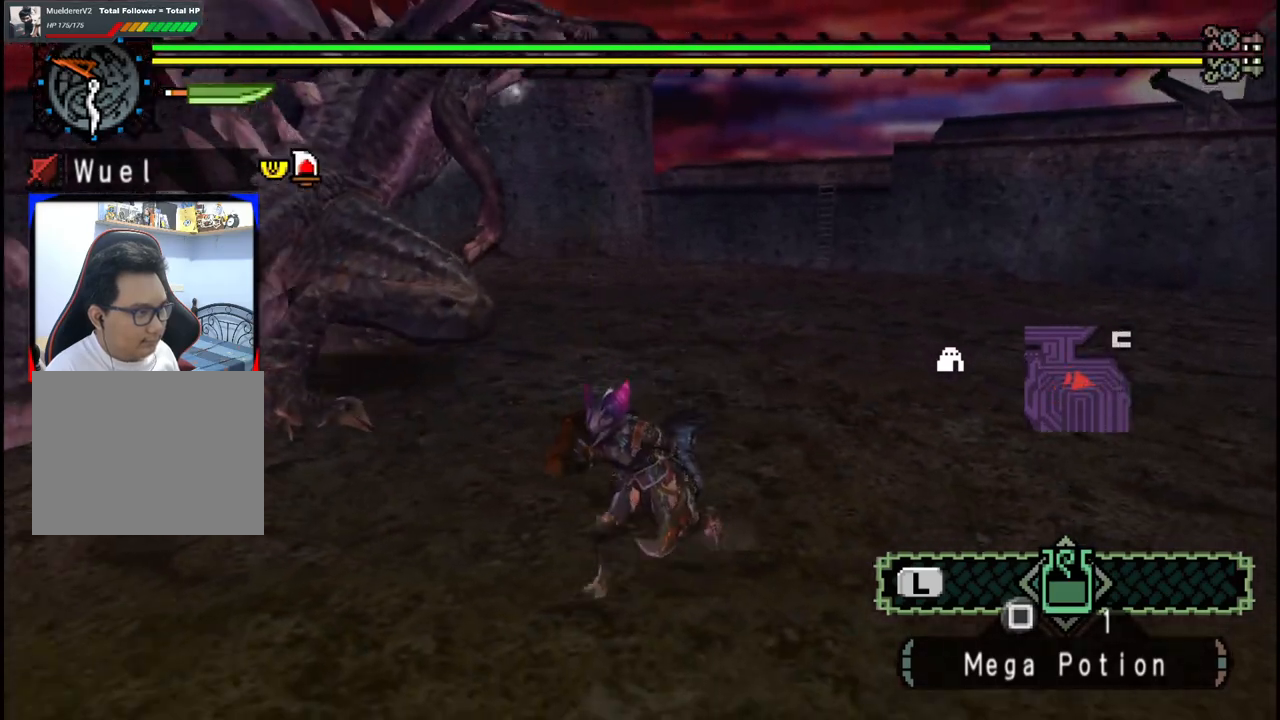
{"dt_ms": 500, "buttons": [], "left_stick": "left", "right_stick": "center", "events": [[67, "right_stick", "right"], [200, "right_stick", "center"], [500, "left_stick", "left"]]}
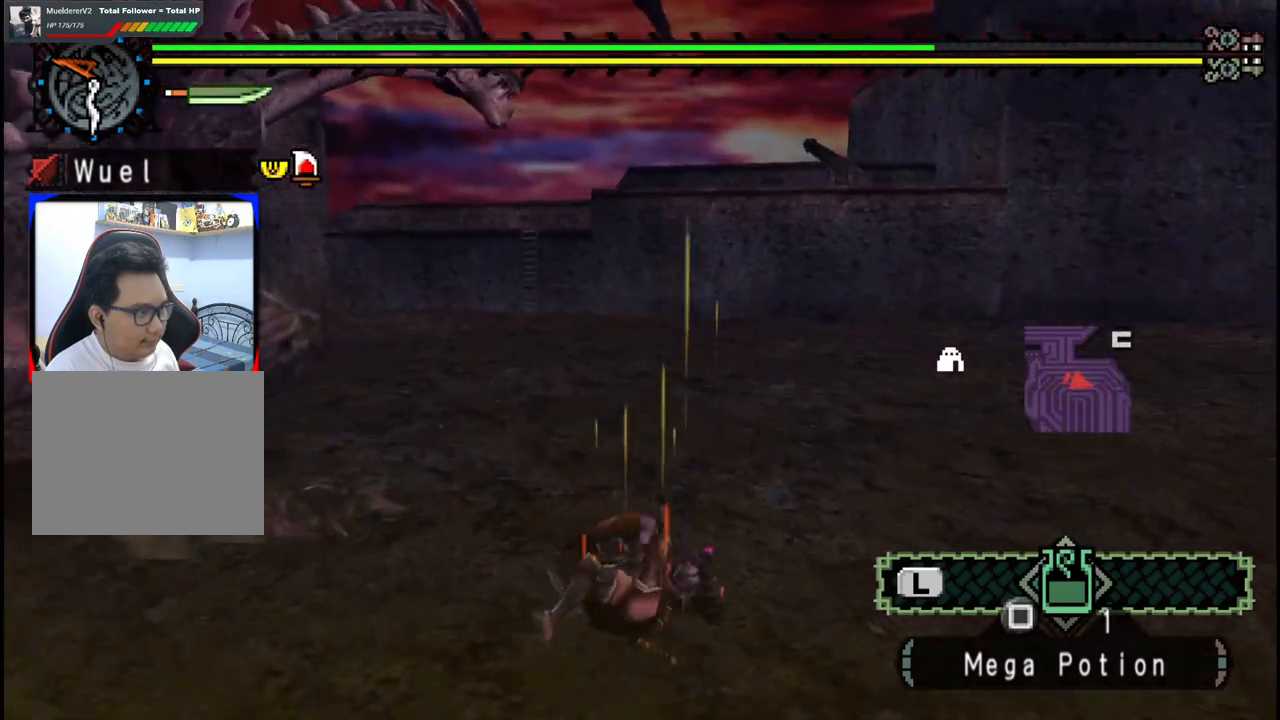
{"dt_ms": 500, "buttons": [], "left_stick": "left", "right_stick": "center", "events": [[150, "right_stick", "left"], [400, "right_stick", "center"]]}